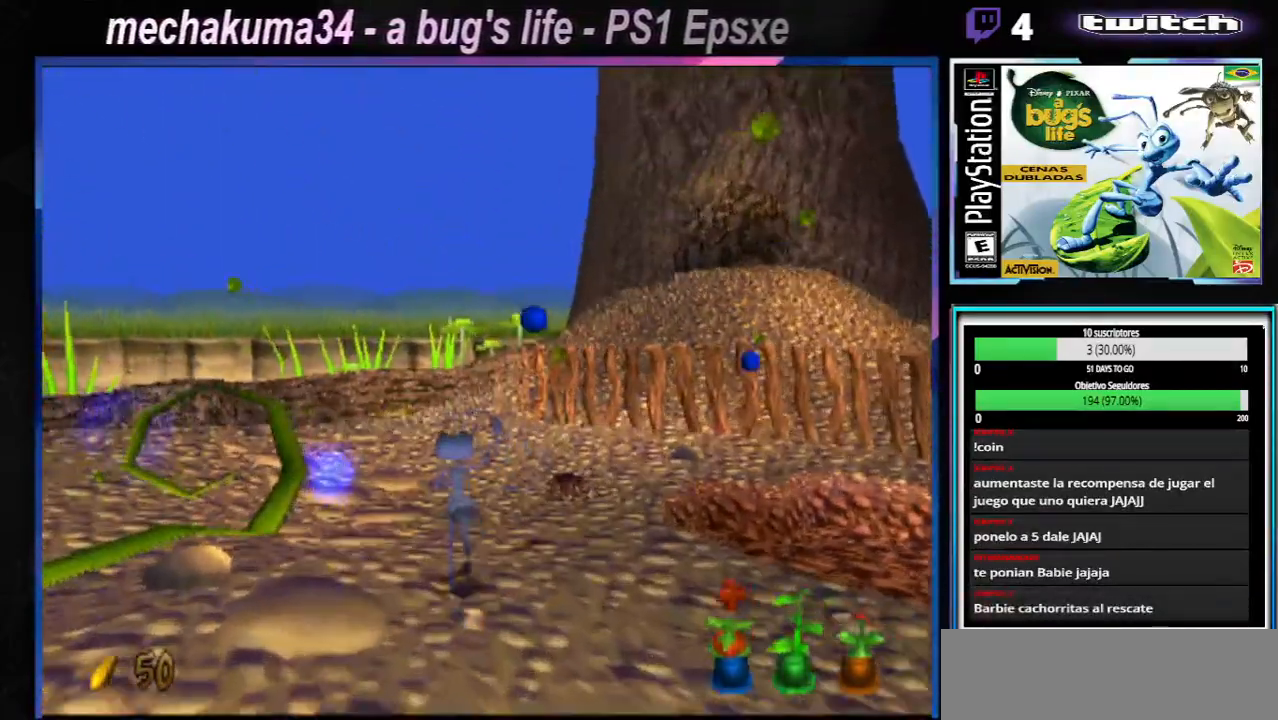
Gameplay with a controller (Xbox layout); each line is a JSON object with the inputs held at the frame after it. "button_events" lists button changes between this image and that frame as [ms after this image, input, new state], when the widget could be followed in between (sticks are given only as held states). Not read: L3 R3.
{"buttons": [], "left_stick": "center", "right_stick": "center", "button_events": [[117, "X", "down"], [217, "X", "up"], [317, "X", "down"], [434, "X", "up"]]}
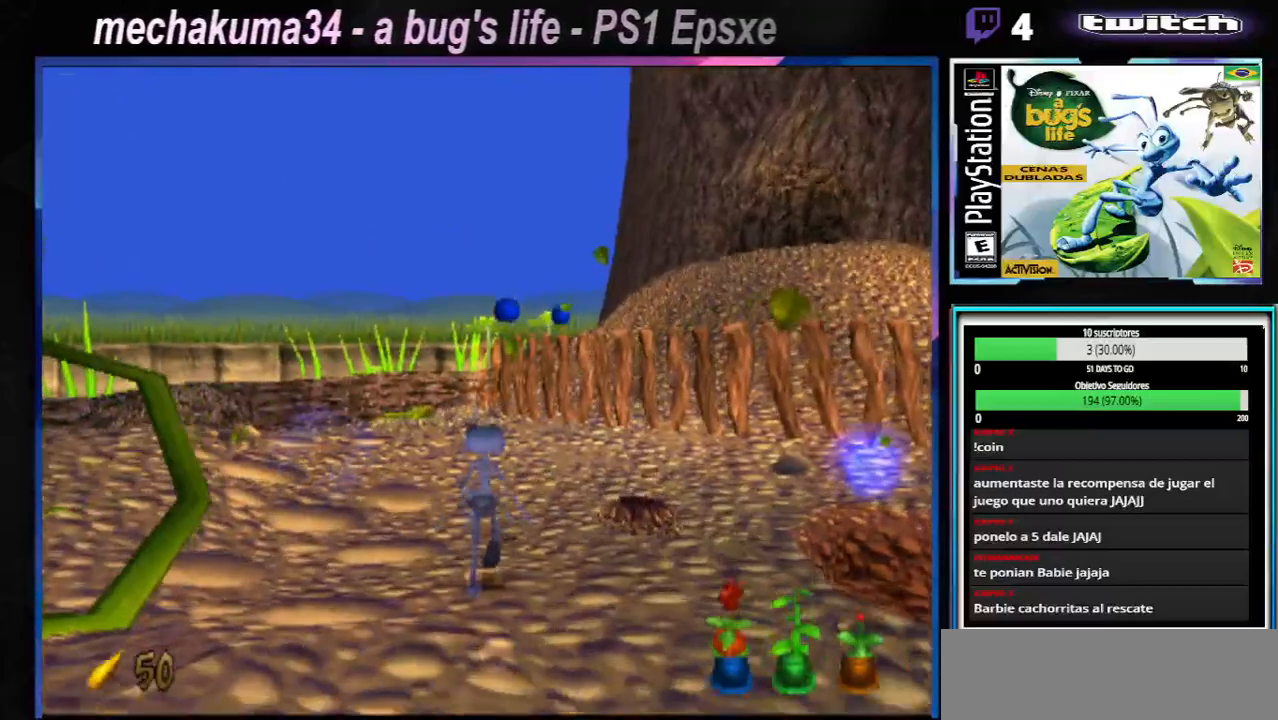
{"buttons": ["X"], "left_stick": "center", "right_stick": "center", "button_events": [[33, "X", "down"], [133, "X", "up"], [217, "X", "down"], [350, "X", "up"], [467, "X", "down"]]}
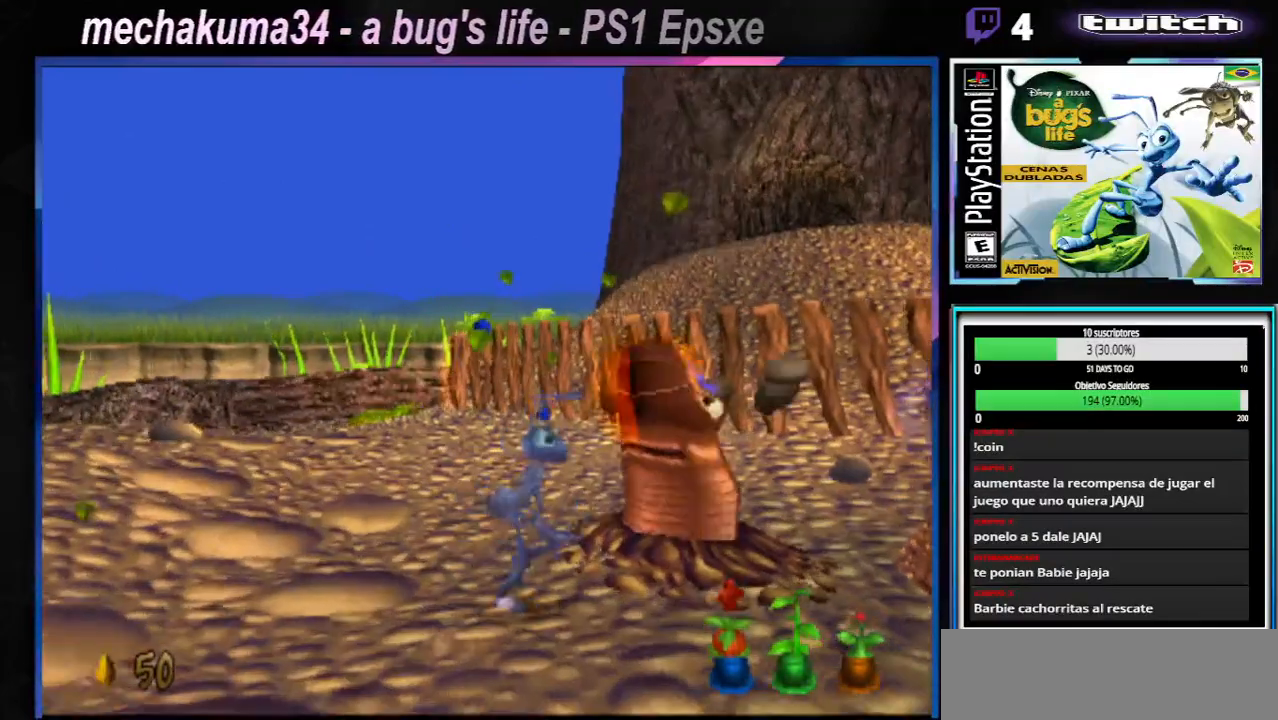
{"buttons": [], "left_stick": "center", "right_stick": "center", "button_events": [[50, "X", "up"], [150, "X", "down"], [234, "X", "up"], [334, "X", "down"], [401, "X", "up"]]}
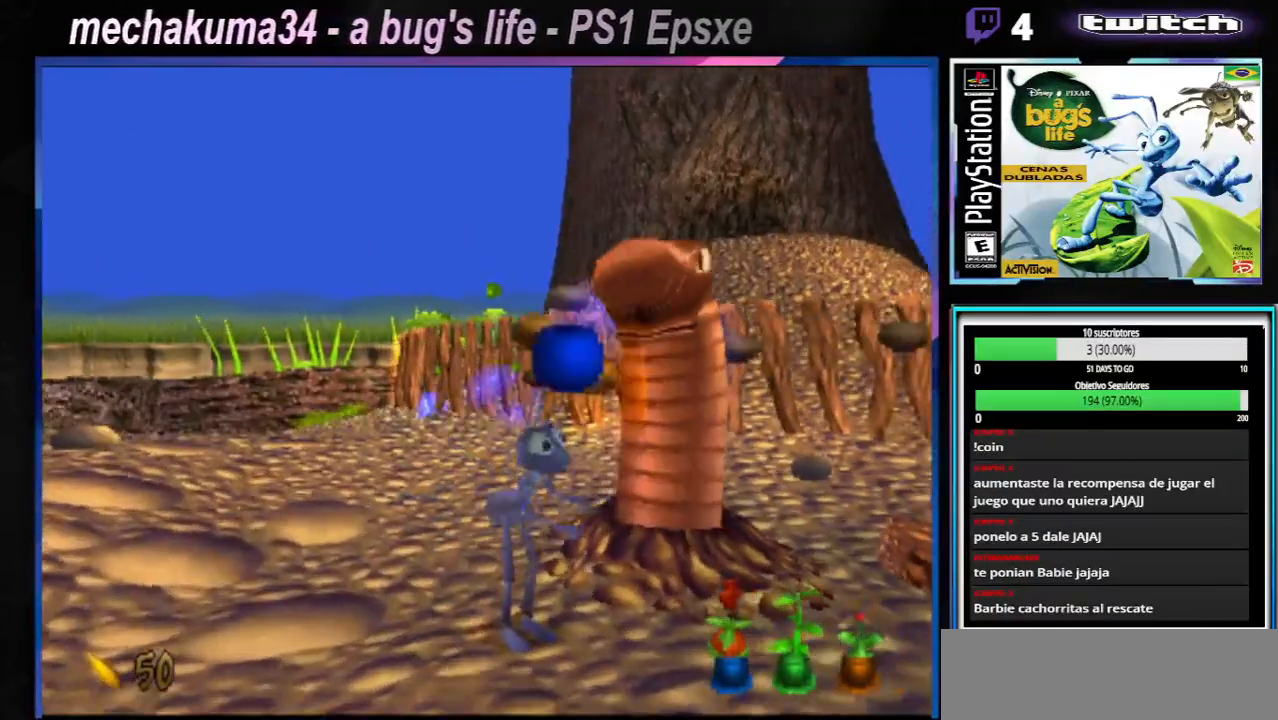
{"buttons": [], "left_stick": "center", "right_stick": "center", "button_events": [[116, "X", "down"], [200, "X", "up"], [300, "X", "down"], [350, "X", "up"], [433, "X", "down"], [500, "X", "up"]]}
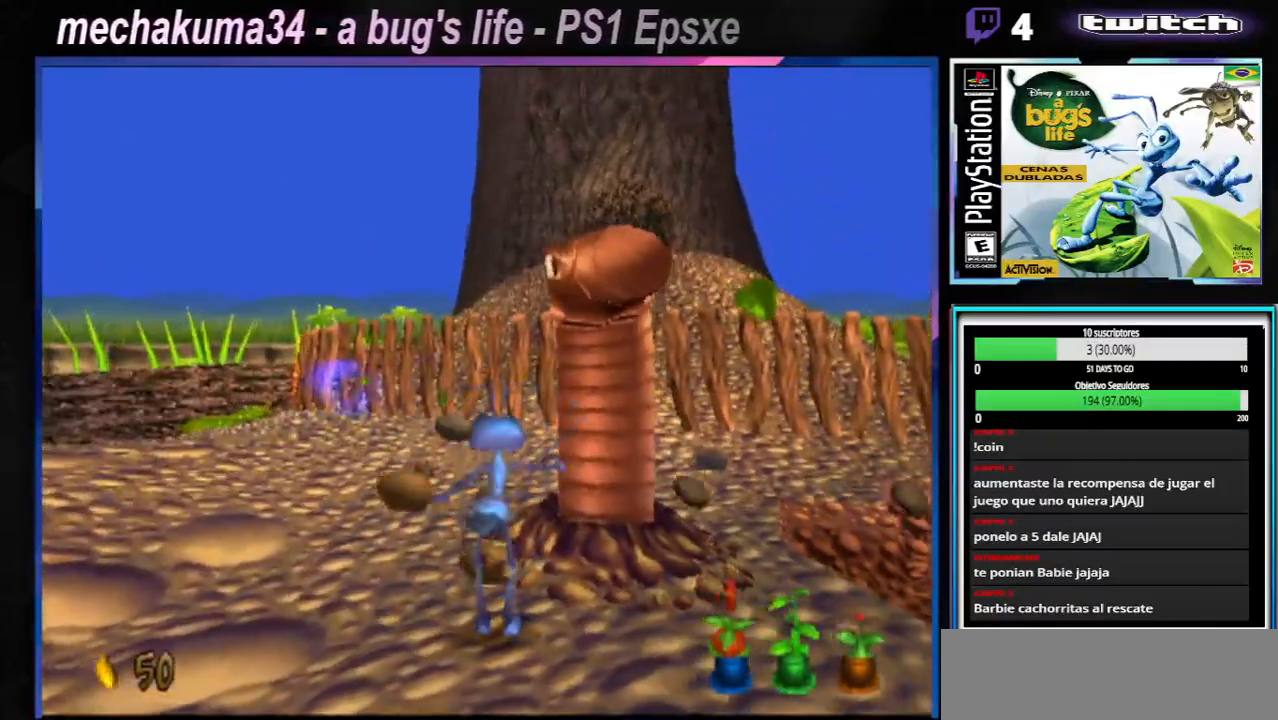
{"buttons": ["X"], "left_stick": "center", "right_stick": "center", "button_events": [[84, "X", "down"], [150, "X", "up"], [217, "X", "down"], [300, "X", "up"], [367, "X", "down"], [451, "X", "up"], [484, "X", "down"]]}
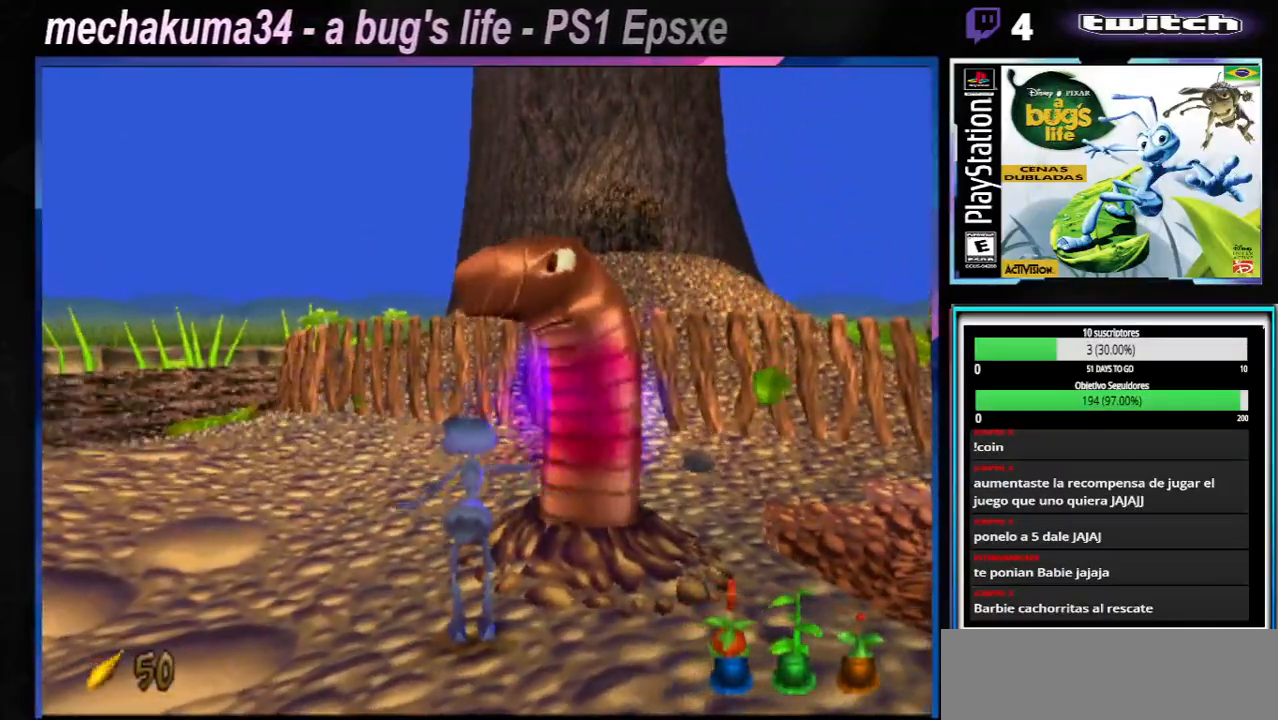
{"buttons": [], "left_stick": "center", "right_stick": "center", "button_events": [[66, "X", "up"], [150, "X", "down"], [233, "X", "up"], [417, "X", "down"], [500, "X", "up"]]}
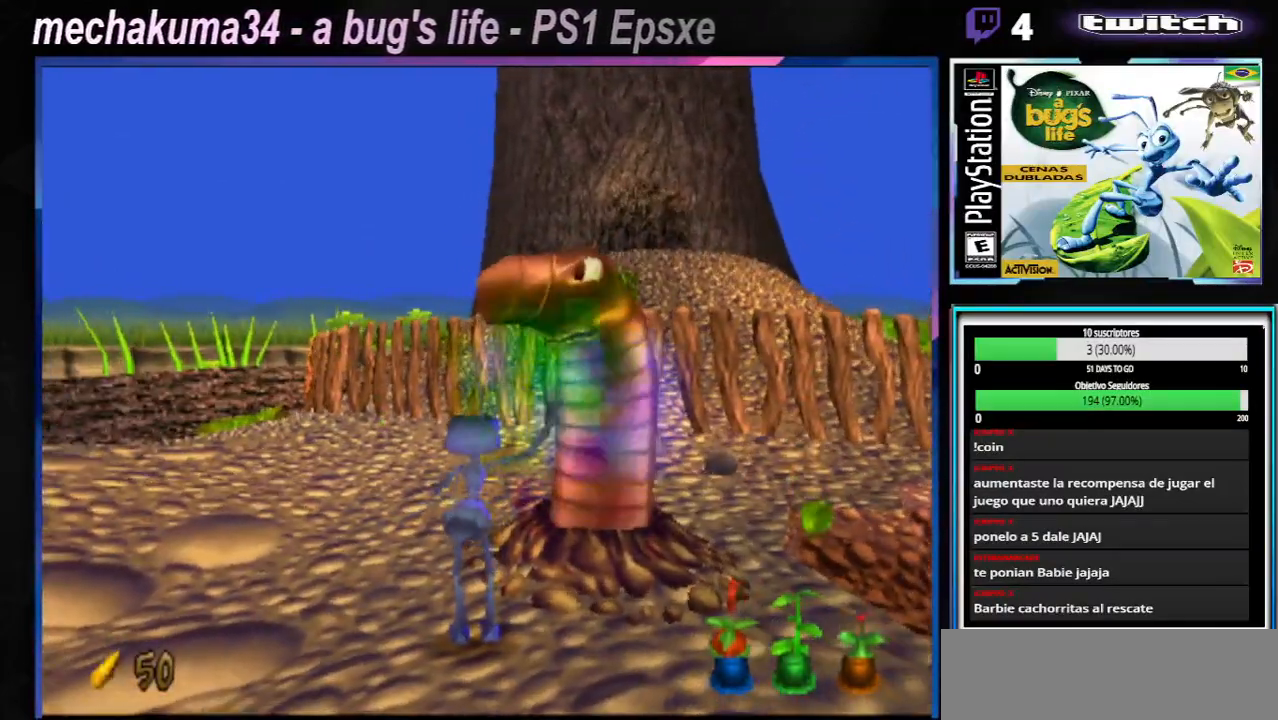
{"buttons": [], "left_stick": "center", "right_stick": "center", "button_events": [[84, "X", "down"], [167, "X", "up"], [217, "X", "down"], [267, "X", "up"], [350, "X", "down"], [451, "X", "up"]]}
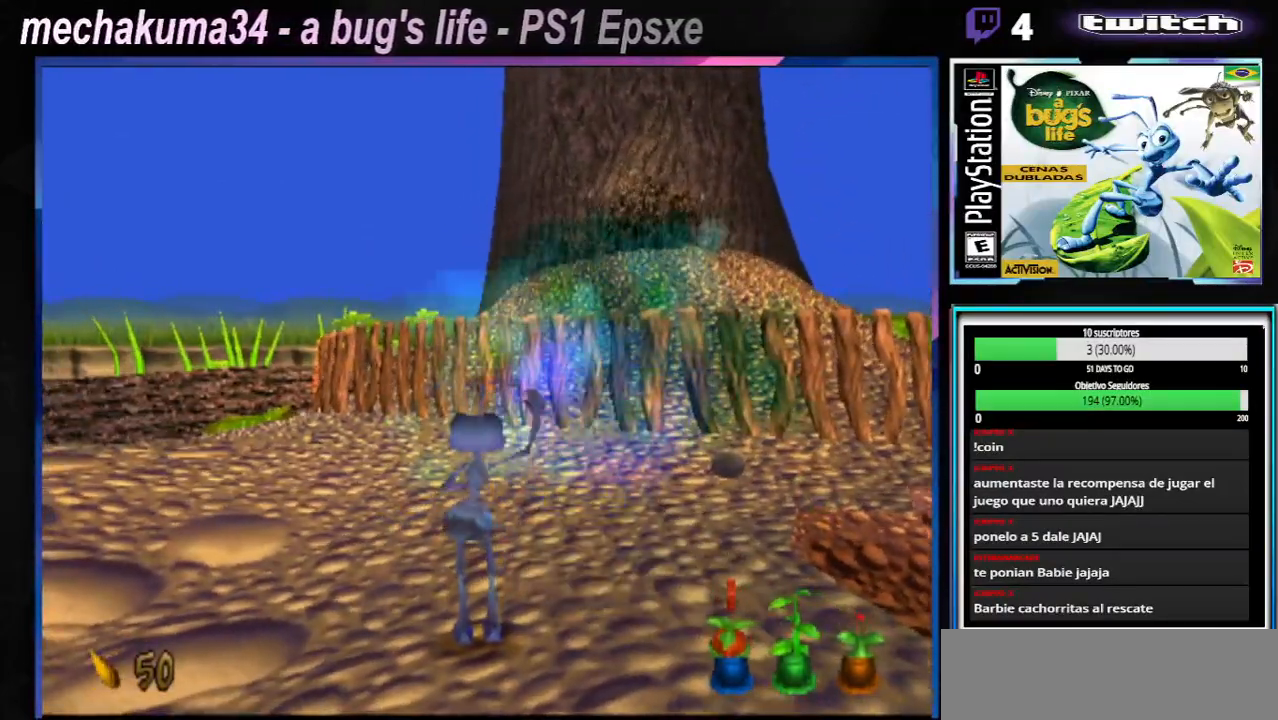
{"buttons": ["X"], "left_stick": "up-right", "right_stick": "center", "button_events": [[166, "X", "down"], [250, "X", "up"], [433, "X", "down"]]}
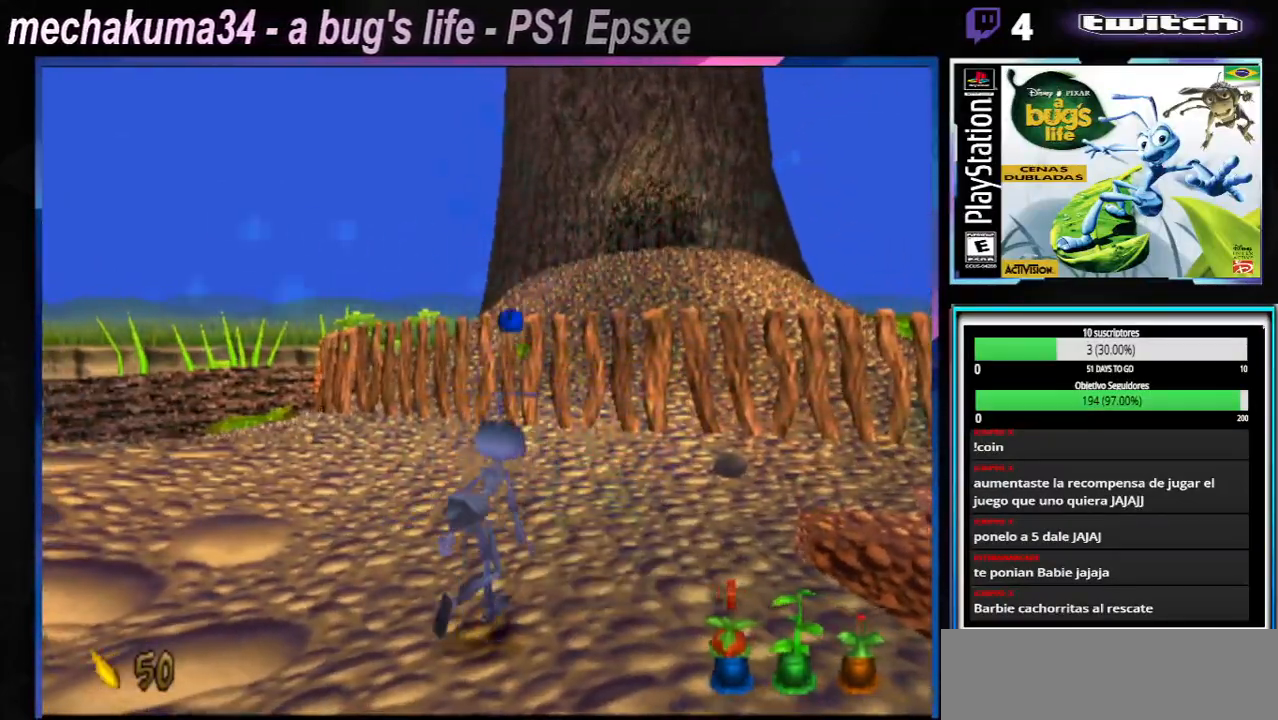
{"buttons": ["X"], "left_stick": "right", "right_stick": "center", "button_events": [[50, "X", "up"], [150, "X", "down"], [284, "X", "up"], [417, "X", "down"]]}
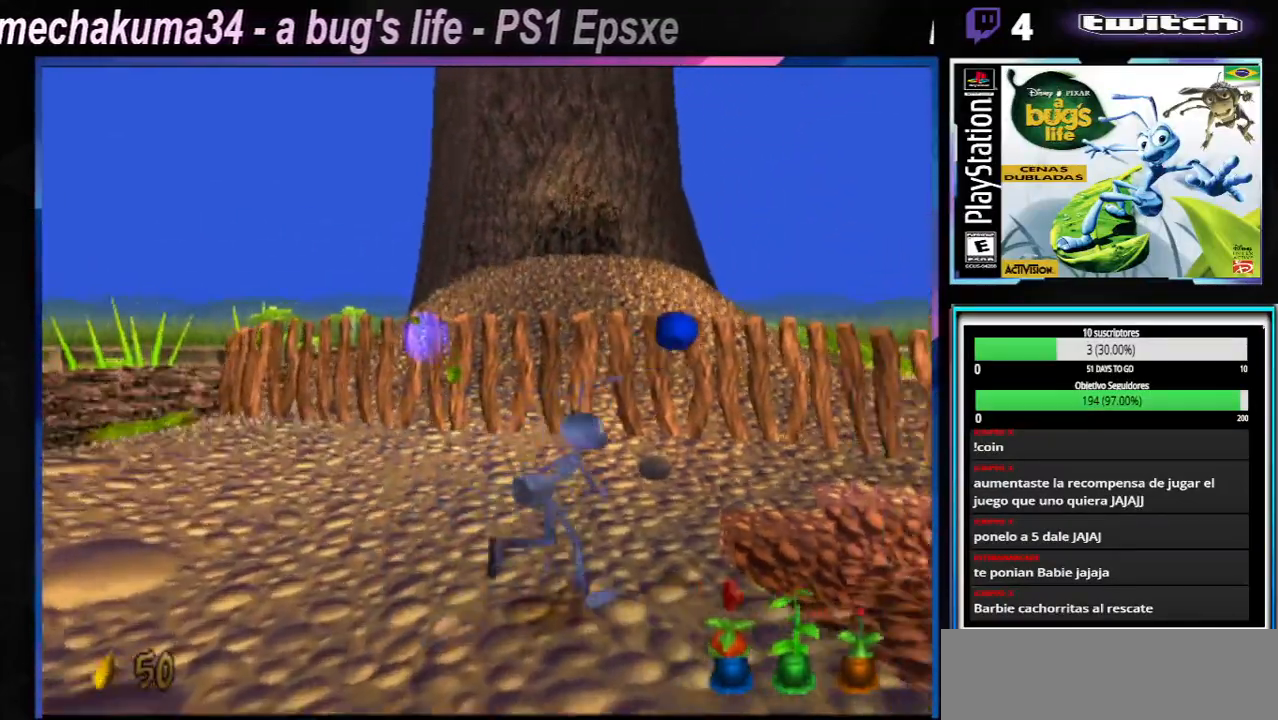
{"buttons": ["X"], "left_stick": "left", "right_stick": "center", "button_events": [[50, "X", "up"], [166, "X", "down"], [317, "X", "up"], [467, "X", "down"]]}
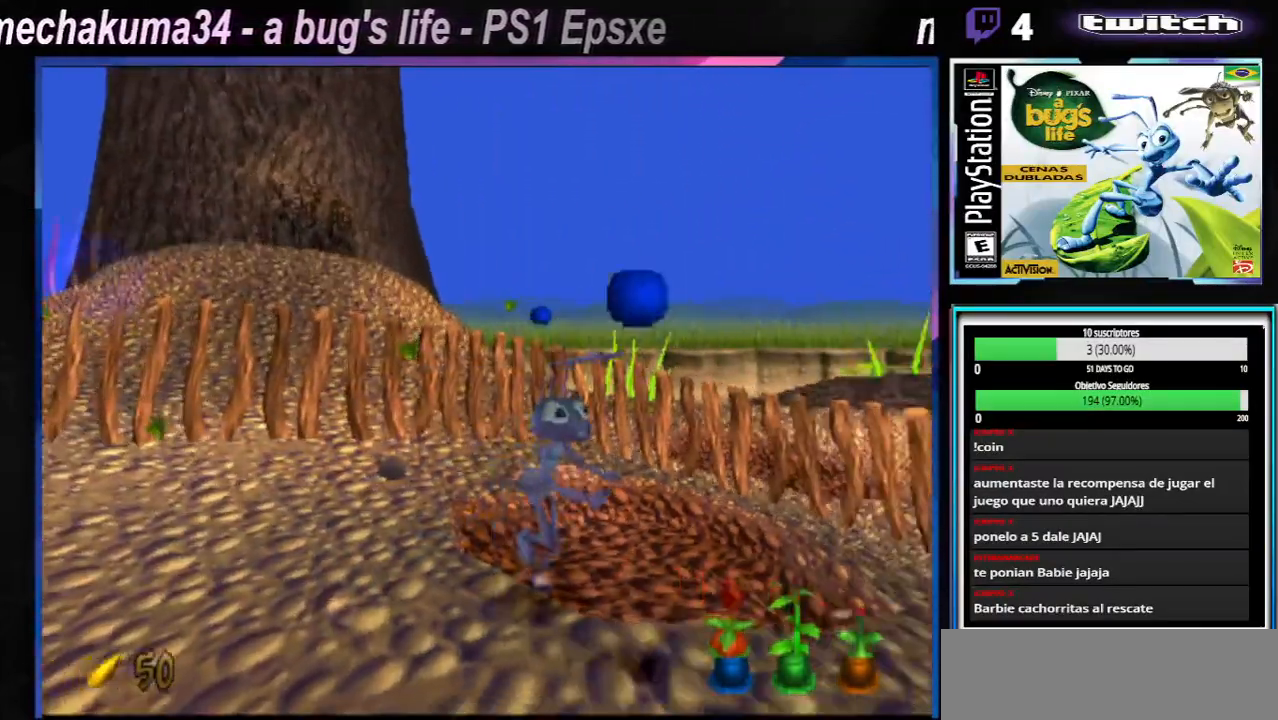
{"buttons": ["X"], "left_stick": "left", "right_stick": "center", "button_events": [[84, "X", "up"], [200, "X", "down"], [267, "A", "down"], [484, "A", "up"]]}
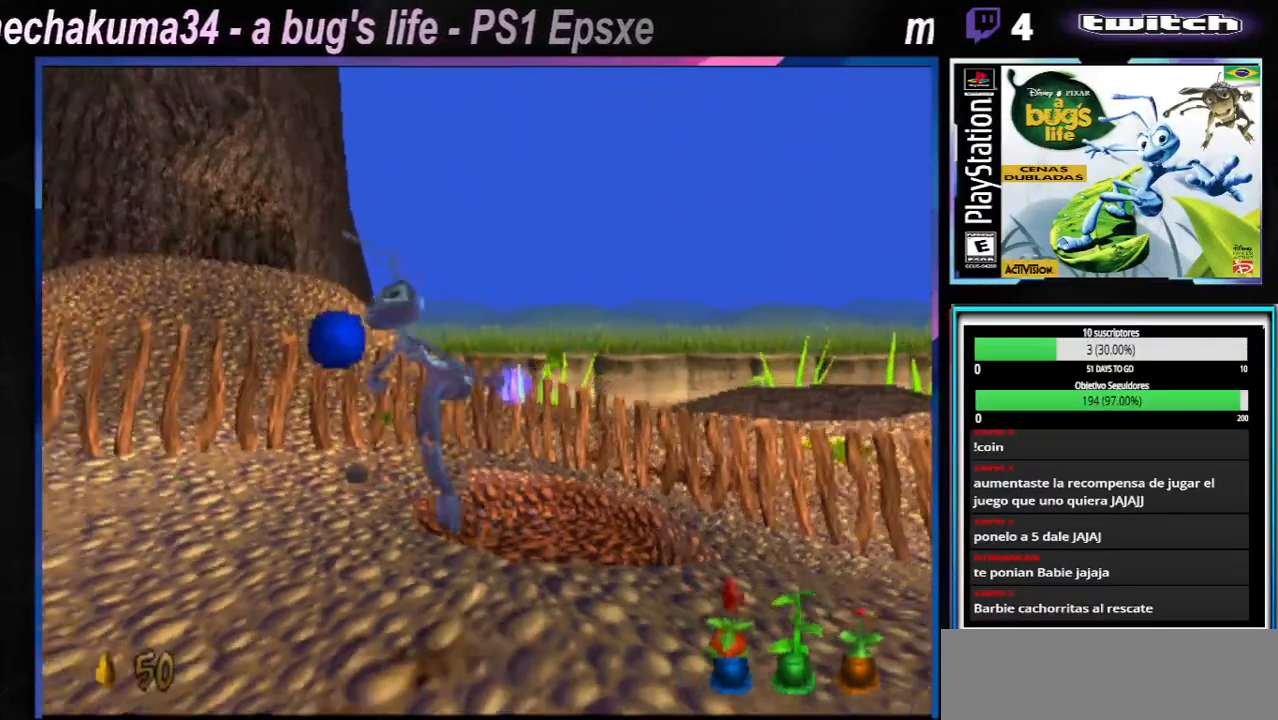
{"buttons": ["X"], "left_stick": "left", "right_stick": "center", "button_events": [[16, "X", "up"], [200, "X", "down"], [350, "X", "up"], [483, "X", "down"]]}
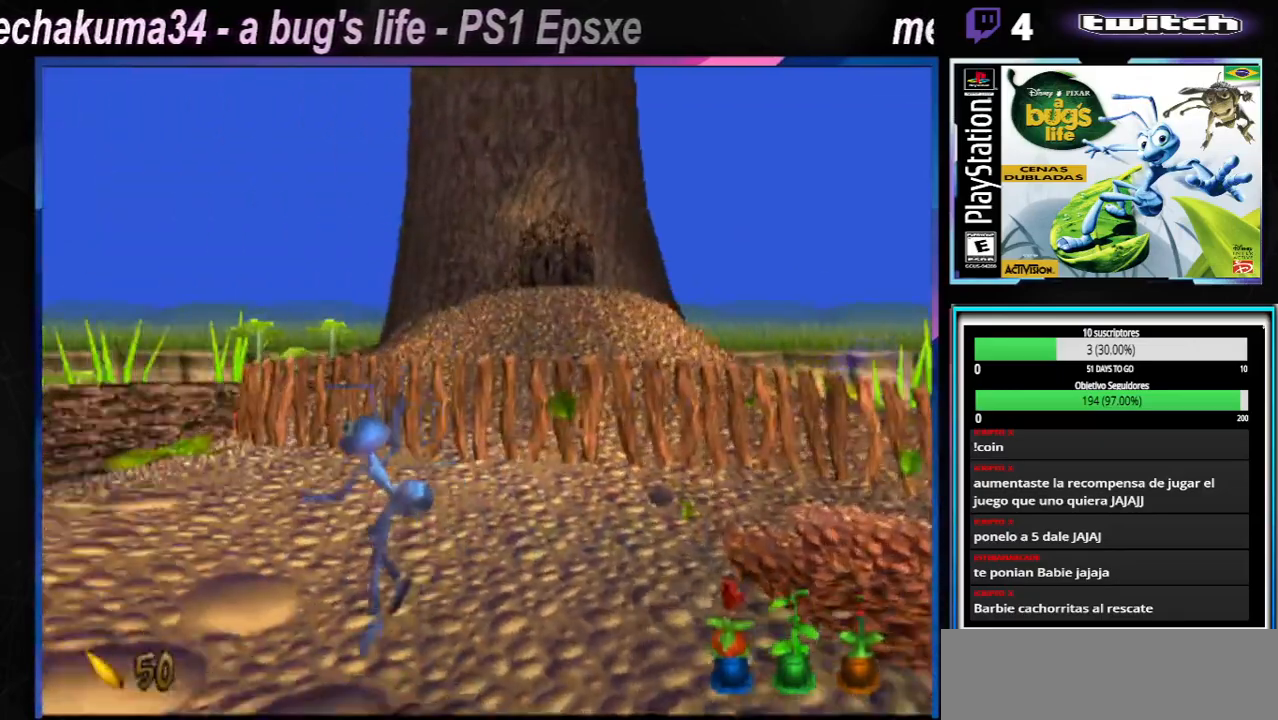
{"buttons": ["X"], "left_stick": "left", "right_stick": "center", "button_events": [[134, "X", "up"], [484, "X", "down"]]}